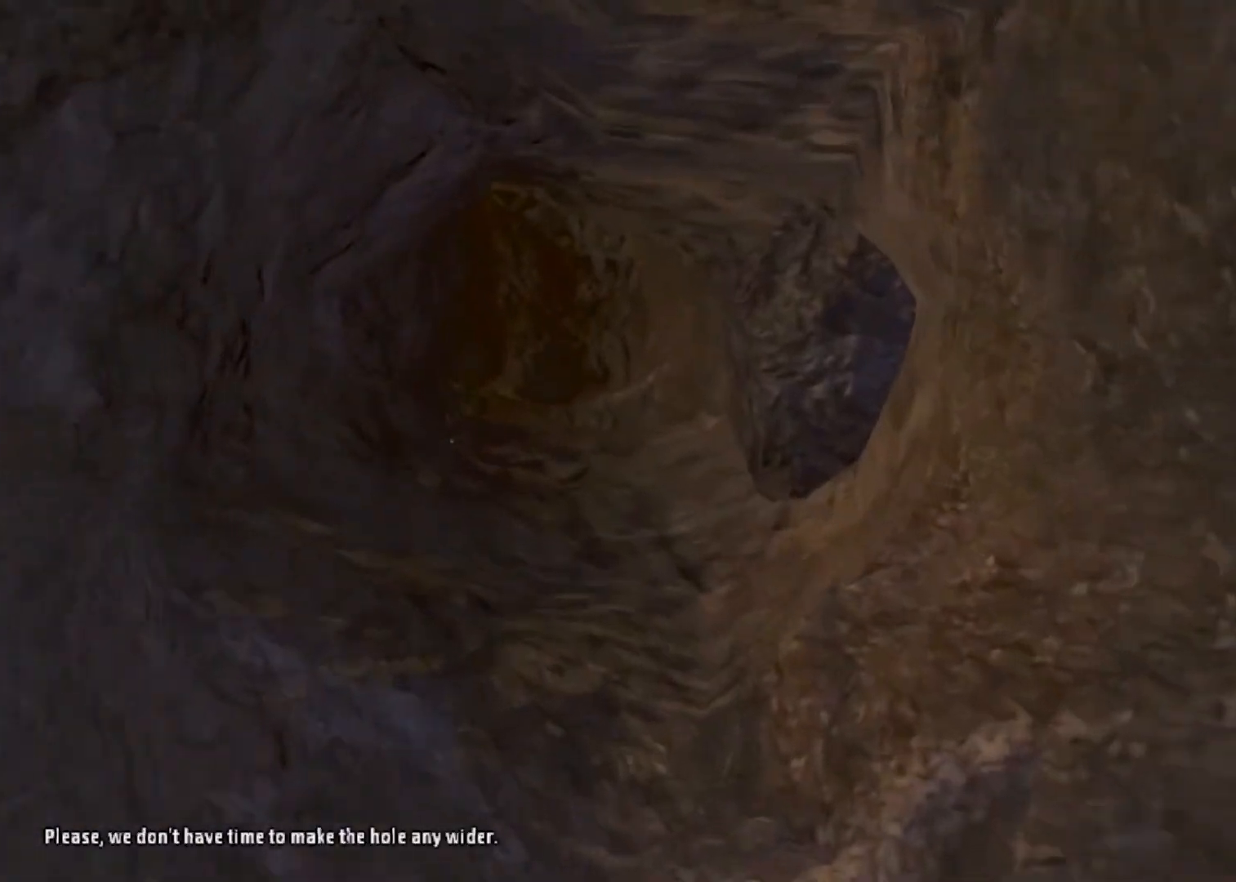
Gameplay with keyboard and mouse; each line is a JSON object with the keys and mouse buttons held at the frame after it. "events" lists presses ("down") and releases ("up") of "a", "alt", "d", "e", "f4", "q", "s", "shift", "space", "tab", "w", "mouse_left", "mouse_right", "mouse_wheel_up" and "mouse_wheel_down" between this image and that frame as [ms after this image, input, new state], when the widget could be followed in between. "mouse_left", "mouse_right", "mouse_wheel_up", "mouse_wheel_down" = the "left", "right", "wheel_up", "wheel_down" buttons of the "mouse" list. No other keys are recorded. Mouse movement is not recorded.
{"keys": ["shift", "w"], "mouse": [], "events": [[33, "space", "down"], [100, "space", "up"], [300, "space", "down"], [400, "space", "up"]]}
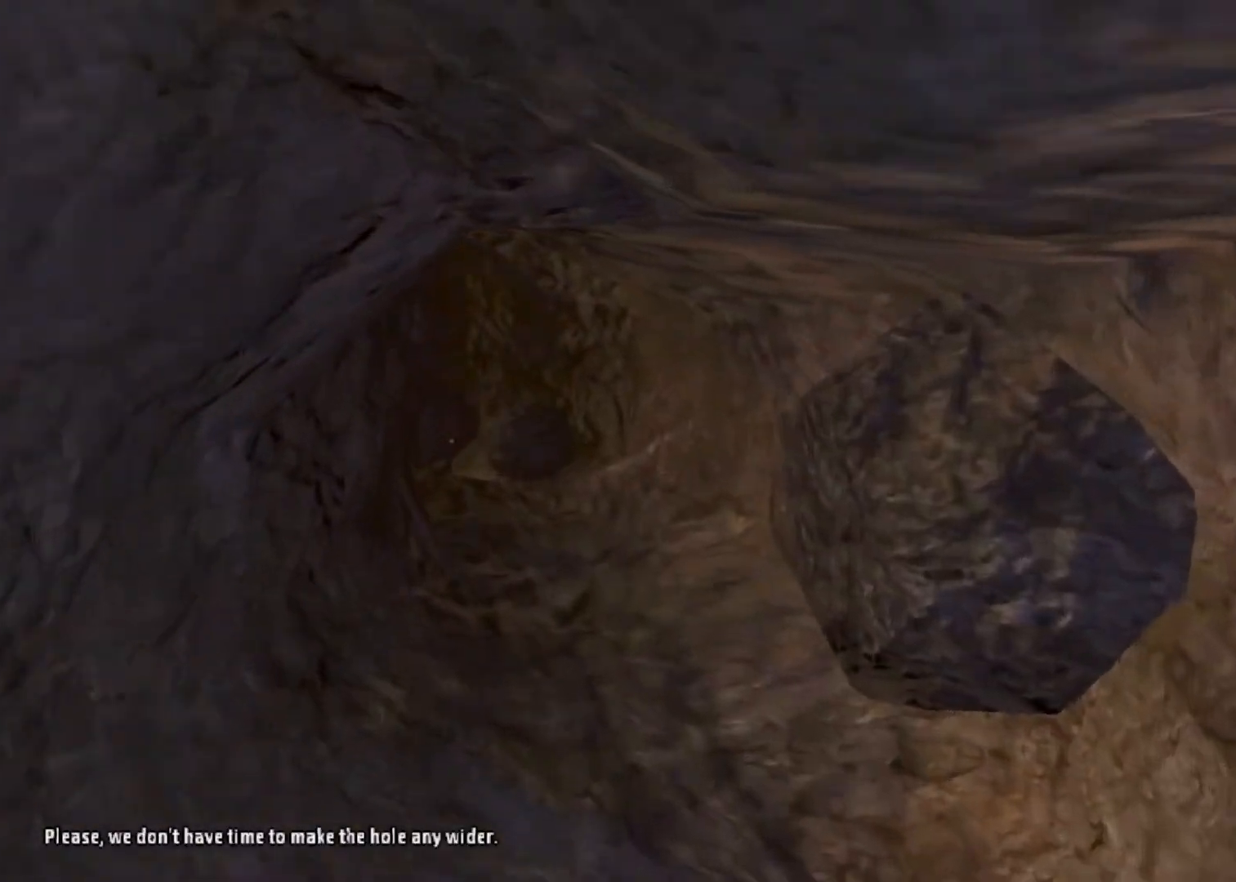
{"keys": ["shift", "w"], "mouse": [], "events": [[167, "space", "down"], [300, "space", "up"]]}
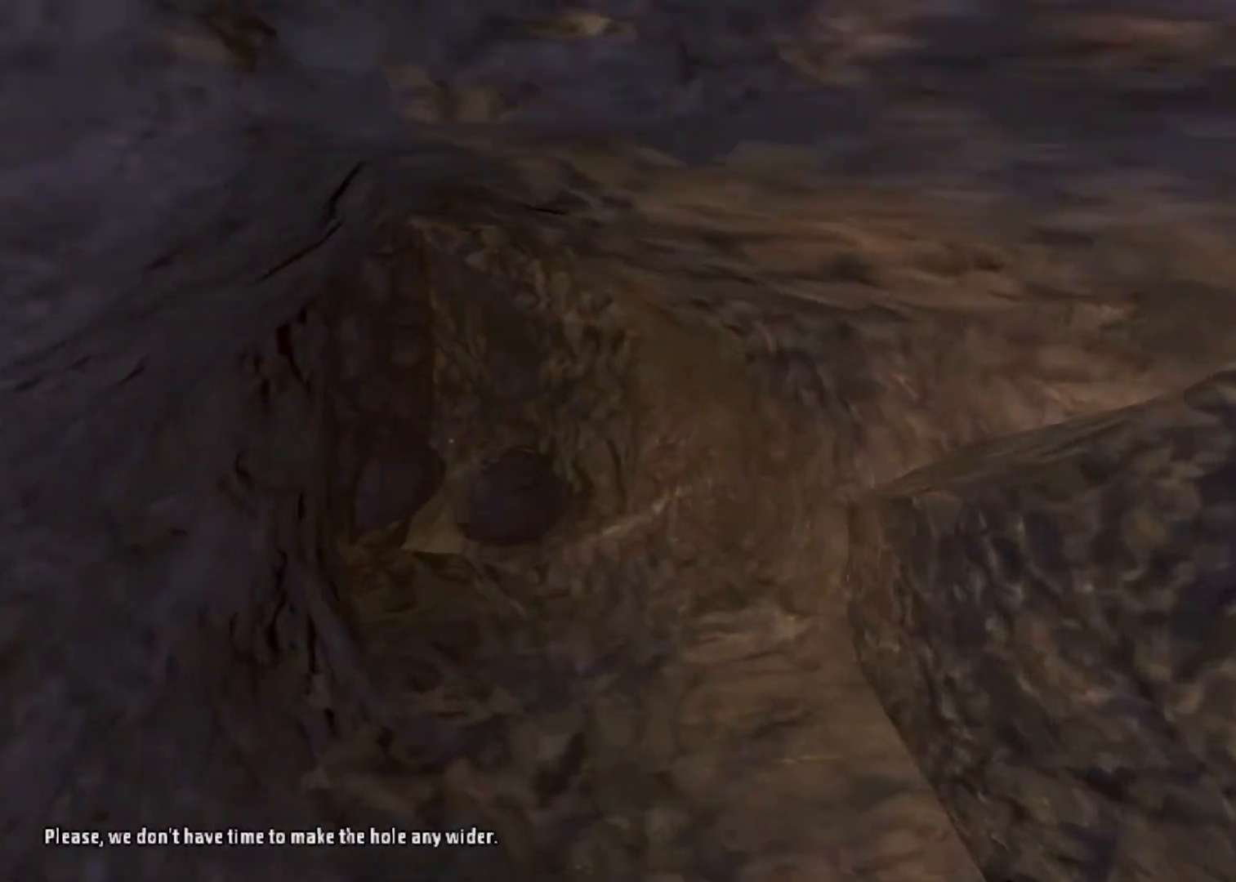
{"keys": ["d", "shift", "w"], "mouse": [], "events": [[233, "d", "down"]]}
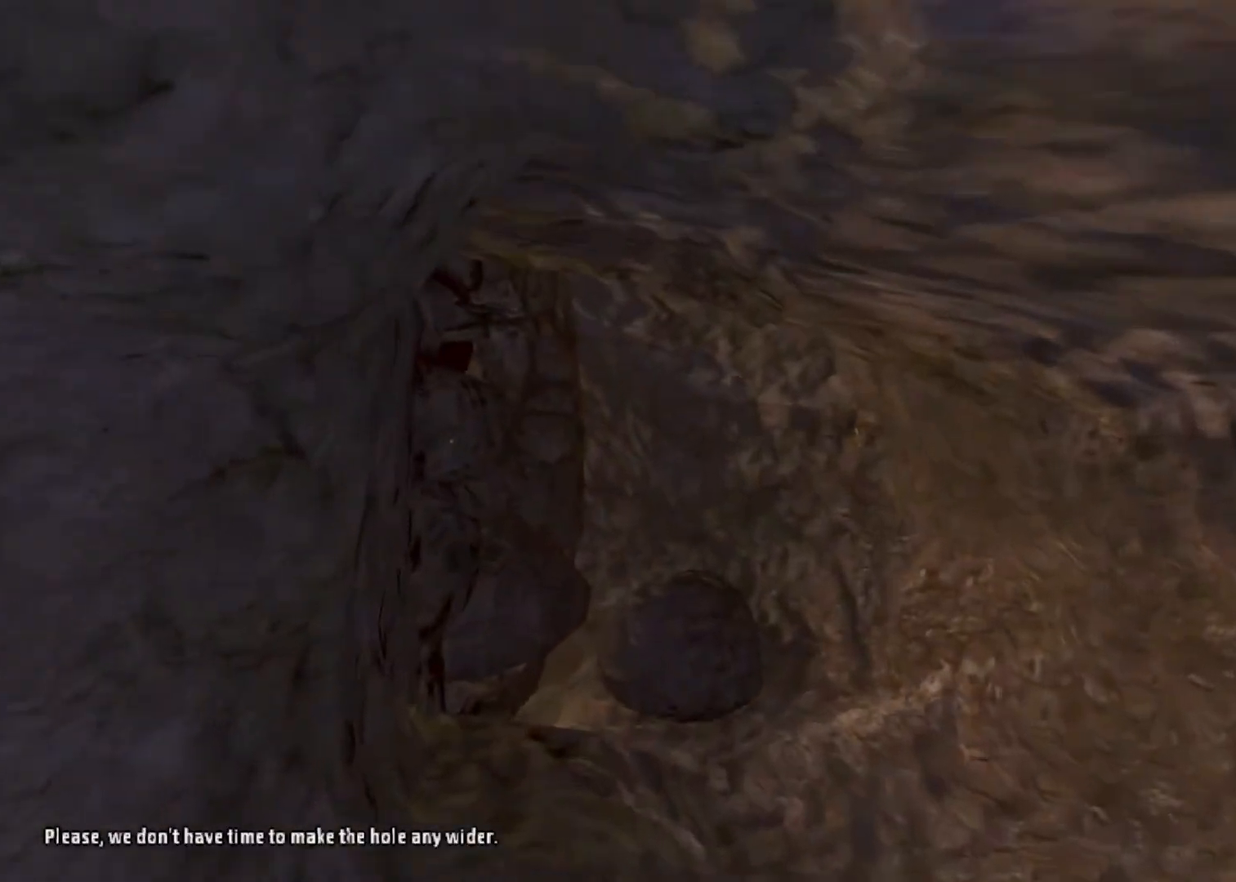
{"keys": ["shift", "w"], "mouse": [], "events": [[33, "d", "up"], [200, "d", "down"], [300, "mouse_left", "down"], [400, "mouse_right", "down"], [500, "d", "up"], [500, "mouse_left", "up"], [500, "mouse_right", "up"]]}
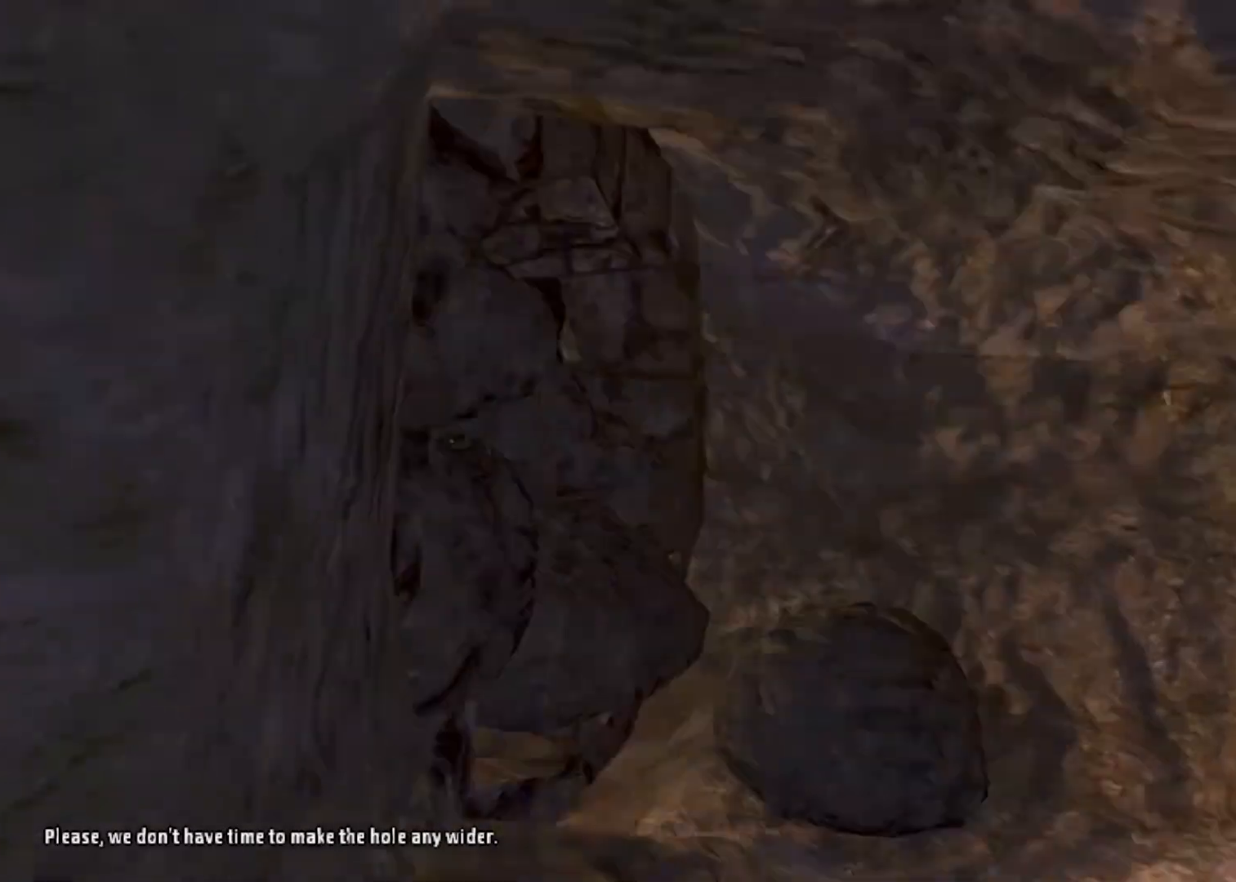
{"keys": ["d", "shift", "w"], "mouse": ["left"], "events": [[67, "mouse_left", "down"], [133, "d", "down"], [267, "mouse_right", "down"], [333, "d", "up"], [367, "a", "down"], [367, "mouse_left", "up"], [367, "mouse_right", "up"], [433, "a", "up"], [433, "d", "down"], [500, "mouse_left", "down"]]}
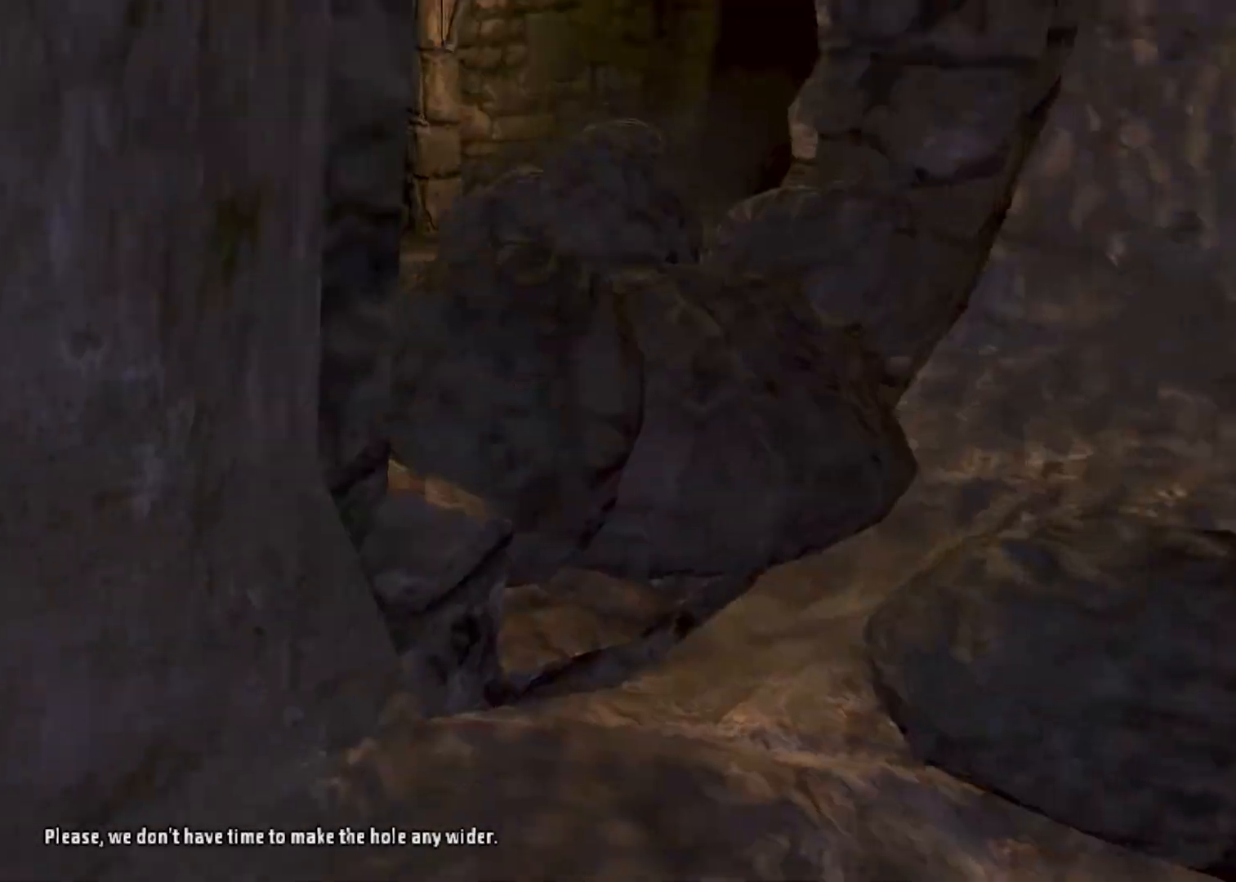
{"keys": ["a", "shift", "w"], "mouse": ["right"], "events": [[133, "mouse_right", "down"], [267, "a", "down"], [267, "d", "up"], [267, "mouse_left", "up"], [267, "mouse_right", "up"], [367, "mouse_left", "down"], [433, "mouse_right", "down"], [500, "mouse_left", "up"]]}
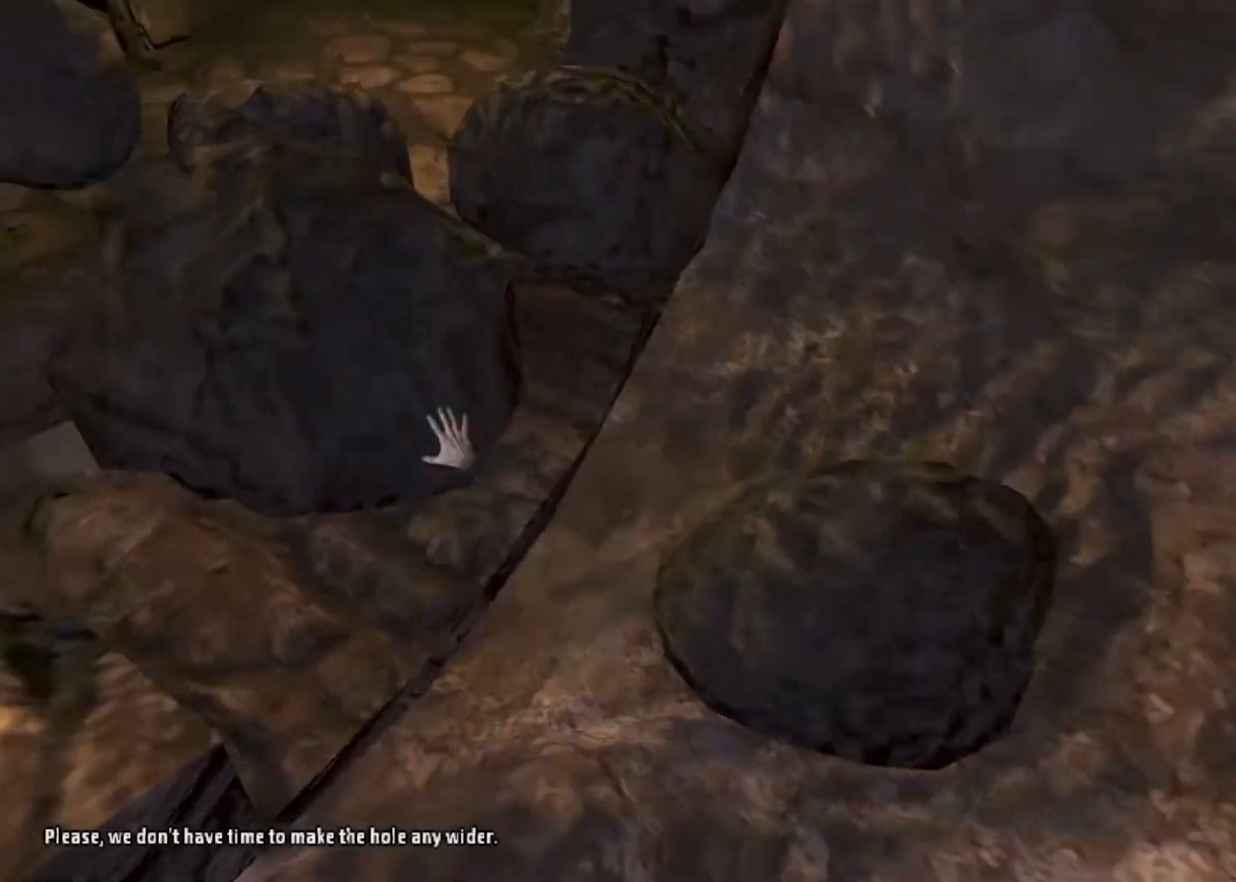
{"keys": ["shift", "w"], "mouse": ["left"], "events": [[67, "mouse_right", "up"], [100, "mouse_left", "down"], [167, "mouse_right", "down"], [233, "mouse_left", "up"], [300, "mouse_right", "up"], [333, "mouse_left", "down"], [467, "a", "up"]]}
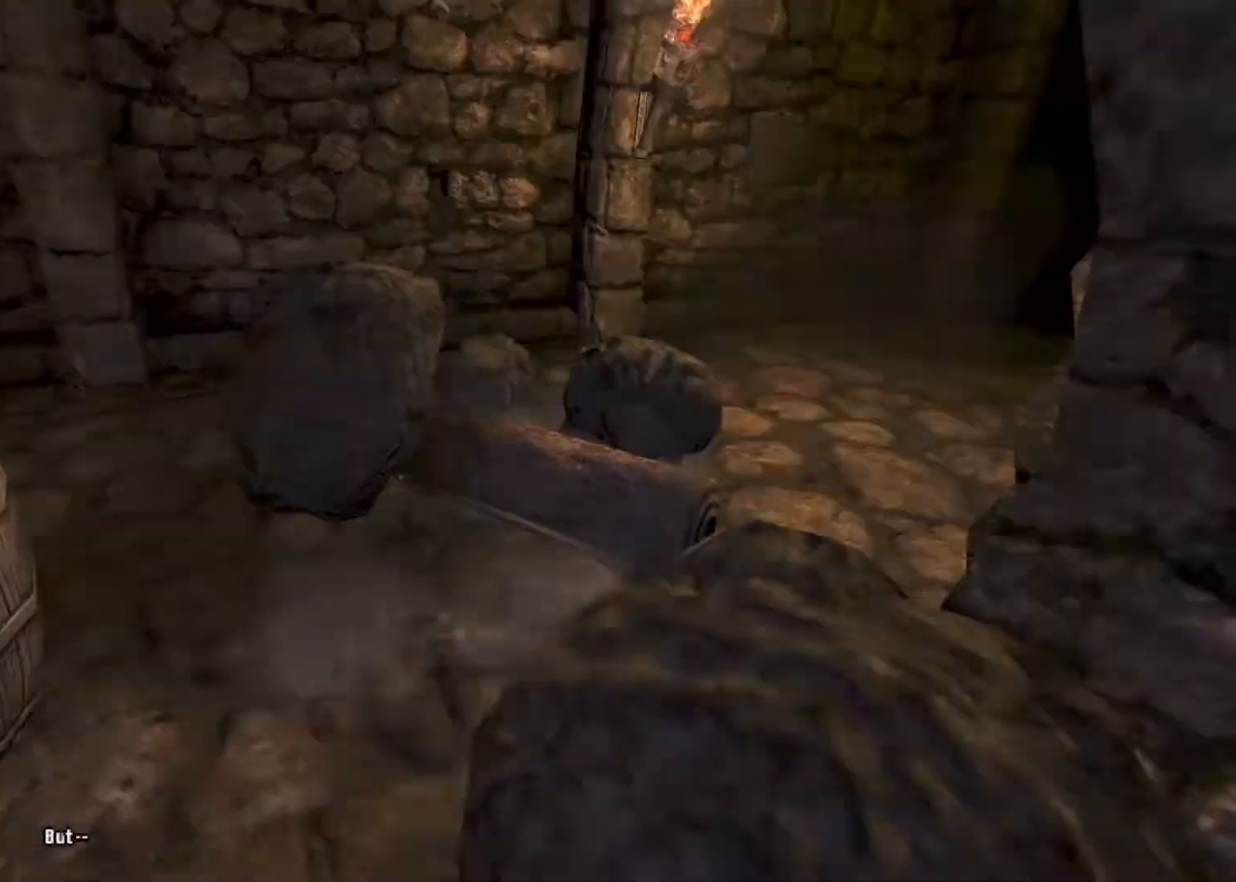
{"keys": ["d", "shift", "w"], "mouse": ["left"], "events": [[33, "mouse_right", "down"], [167, "mouse_left", "up"], [167, "mouse_right", "up"], [267, "d", "down"], [300, "mouse_left", "down"], [367, "mouse_right", "down"], [467, "mouse_left", "up"], [467, "mouse_right", "up"], [500, "mouse_left", "down"]]}
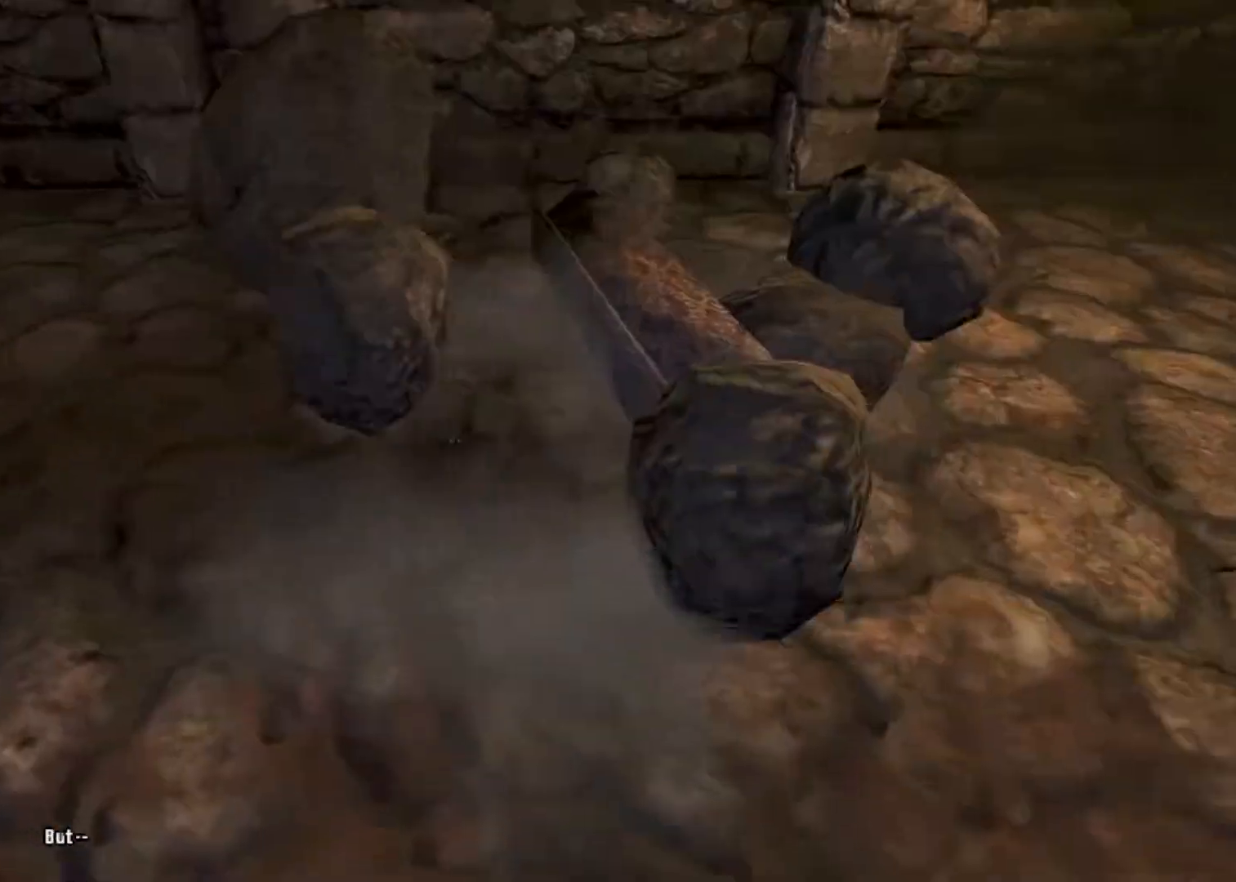
{"keys": ["d", "shift", "w"], "mouse": ["left", "right"], "events": [[100, "mouse_right", "down"], [133, "space", "down"], [200, "mouse_left", "up"], [200, "mouse_right", "up"], [233, "mouse_left", "down"], [233, "space", "up"], [300, "mouse_right", "down"], [367, "mouse_left", "up"], [367, "space", "down"], [433, "mouse_left", "down"], [433, "mouse_right", "up"], [433, "space", "up"], [467, "mouse_right", "down"]]}
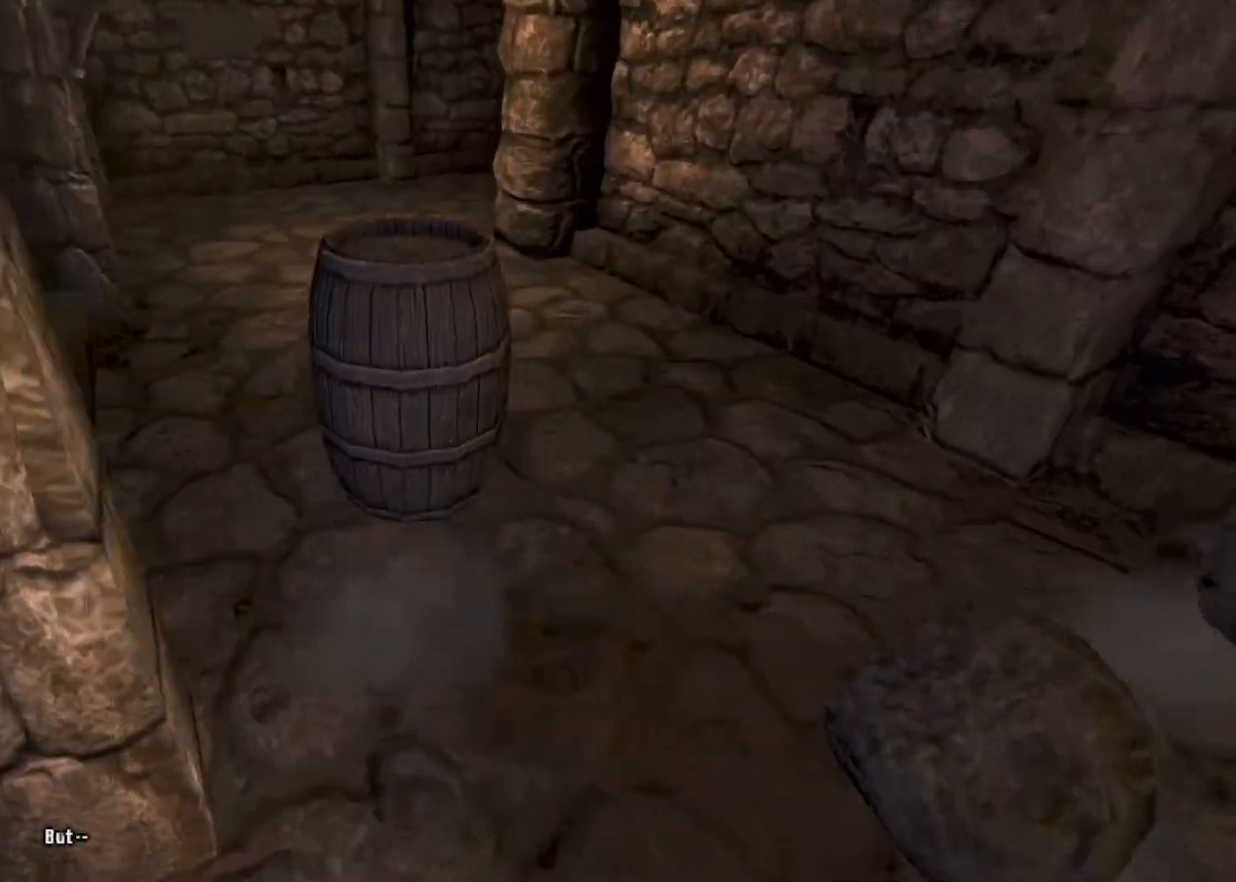
{"keys": ["shift", "space", "w"], "mouse": [], "events": [[67, "space", "down"], [100, "d", "up"], [100, "mouse_left", "up"], [100, "mouse_right", "up"], [167, "space", "up"], [267, "space", "down"], [333, "space", "up"], [433, "space", "down"]]}
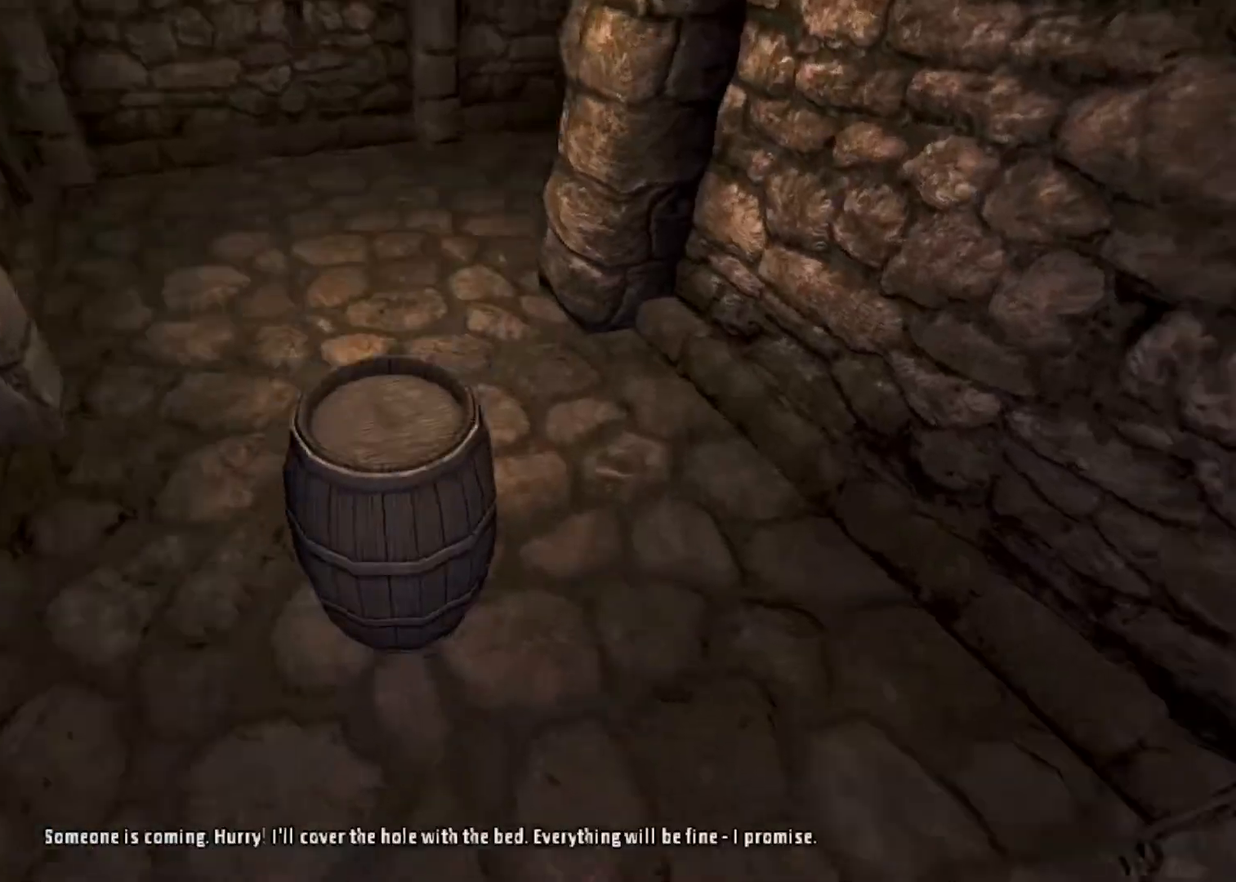
{"keys": ["shift", "w"], "mouse": [], "events": [[33, "mouse_left", "down"], [33, "mouse_right", "down"], [33, "space", "up"], [167, "mouse_left", "up"], [167, "mouse_right", "up"], [233, "space", "down"], [367, "space", "up"]]}
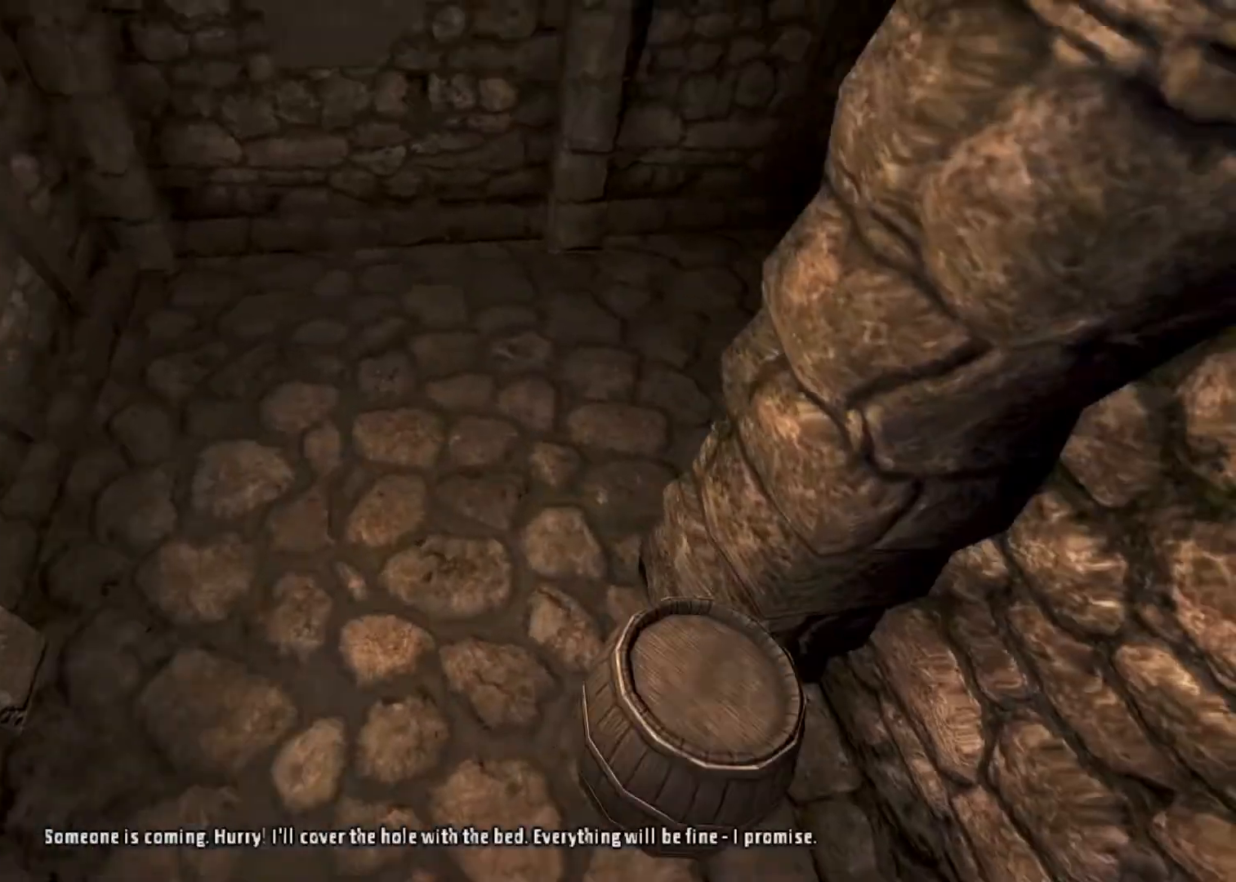
{"keys": ["shift", "w"], "mouse": [], "events": [[100, "space", "down"], [200, "space", "up"]]}
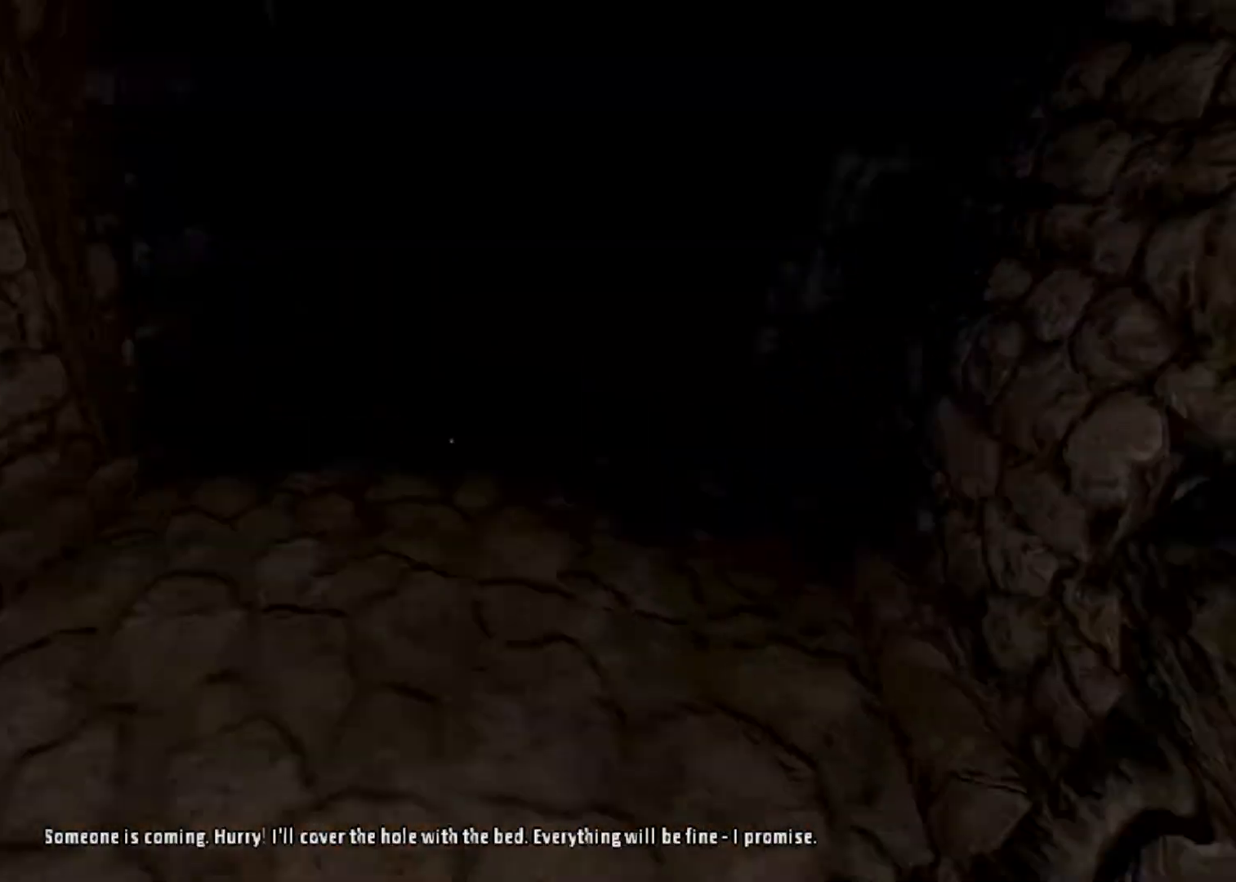
{"keys": ["shift", "w"], "mouse": [], "events": [[33, "mouse_wheel_down", "down"], [400, "mouse_wheel_down", "up"]]}
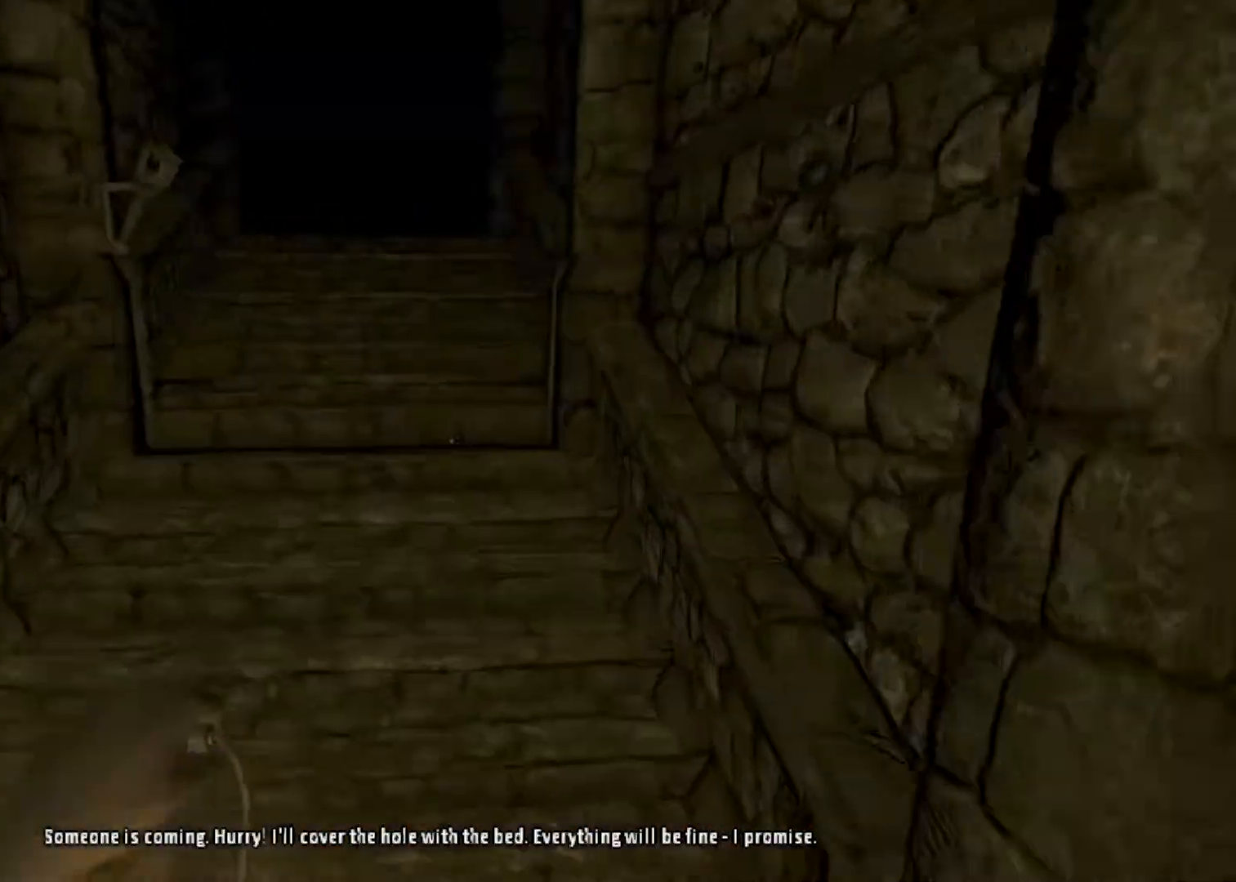
{"keys": ["shift", "w"], "mouse": ["wheel_down"], "events": [[67, "shift", "up"], [233, "mouse_wheel_down", "down"], [233, "shift", "down"]]}
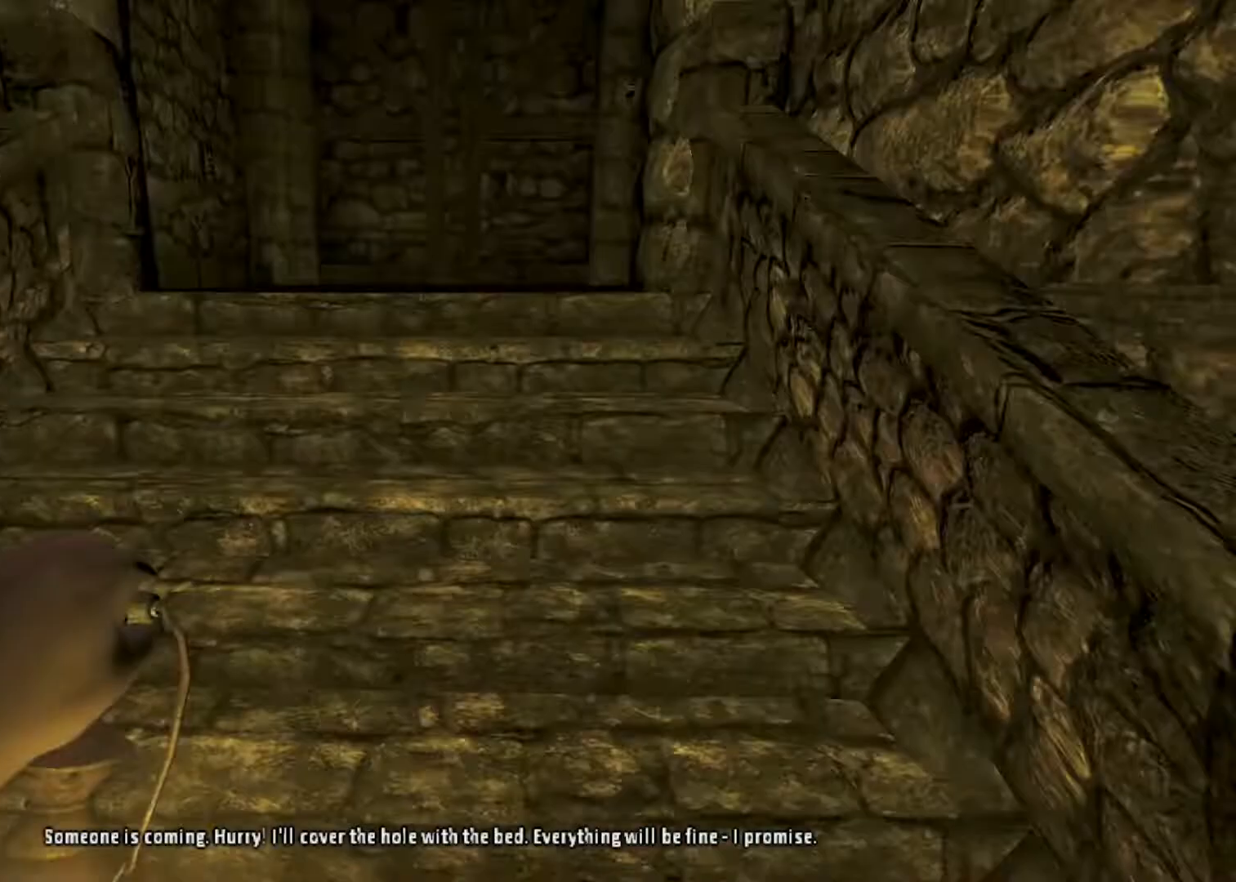
{"keys": ["shift", "w"], "mouse": [], "events": [[333, "mouse_wheel_down", "up"]]}
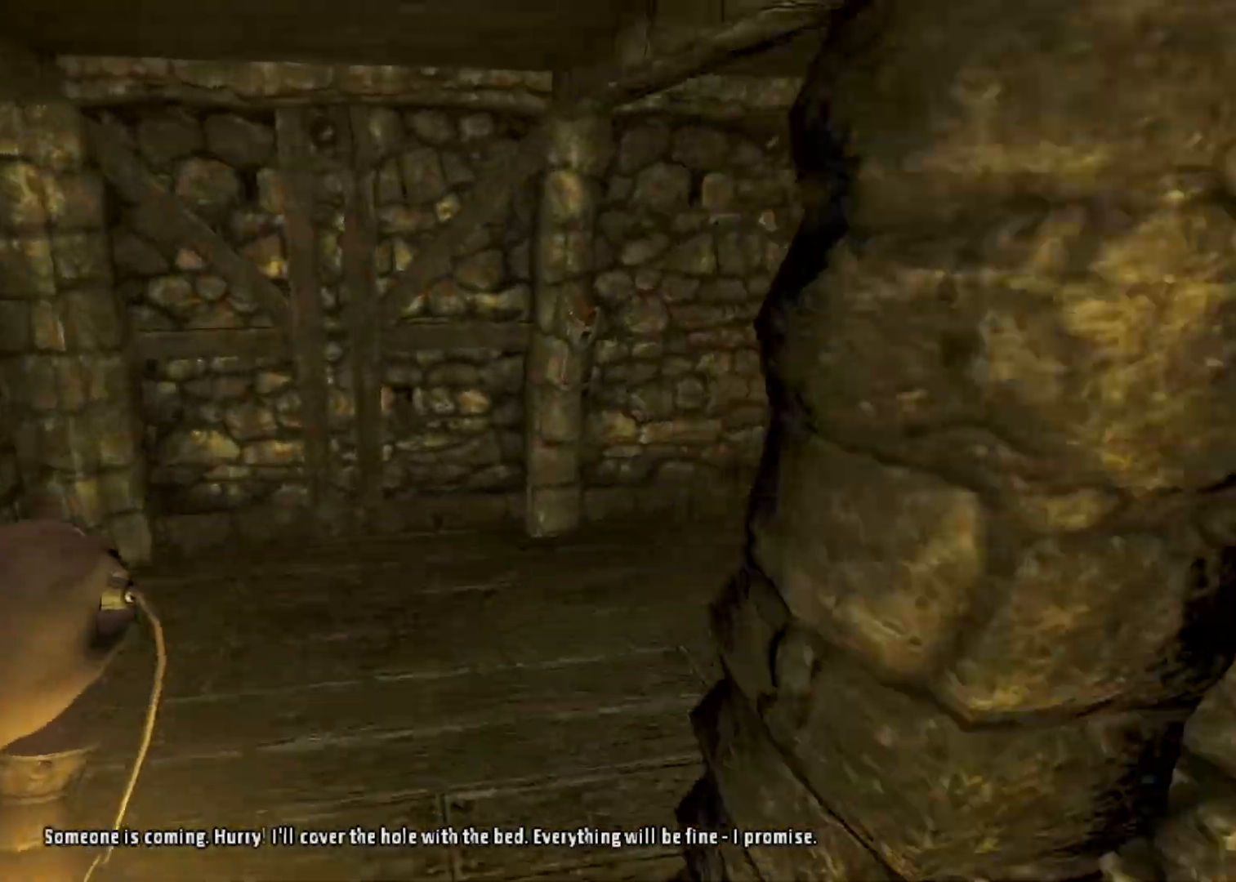
{"keys": ["shift", "w"], "mouse": [], "events": []}
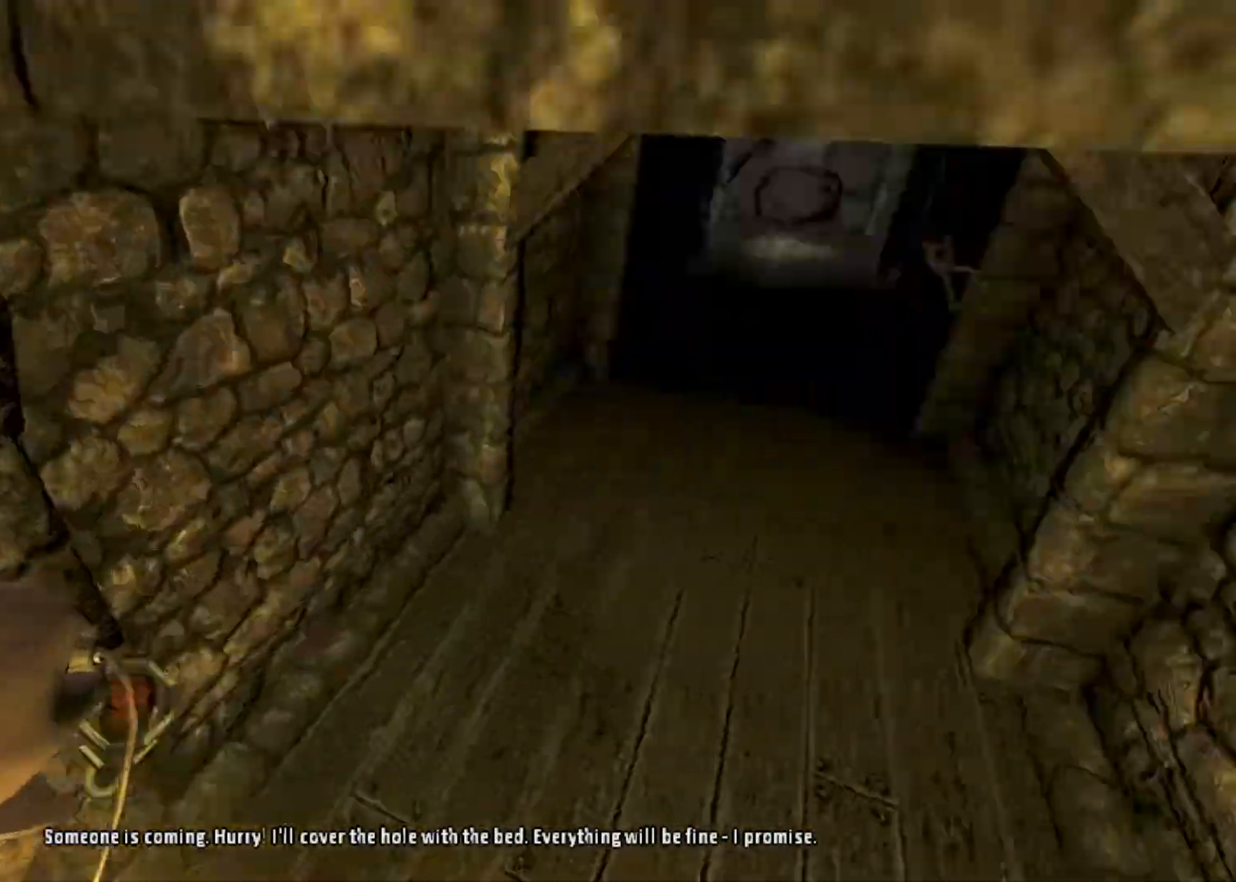
{"keys": ["shift", "w"], "mouse": ["wheel_down"], "events": [[400, "mouse_wheel_down", "down"]]}
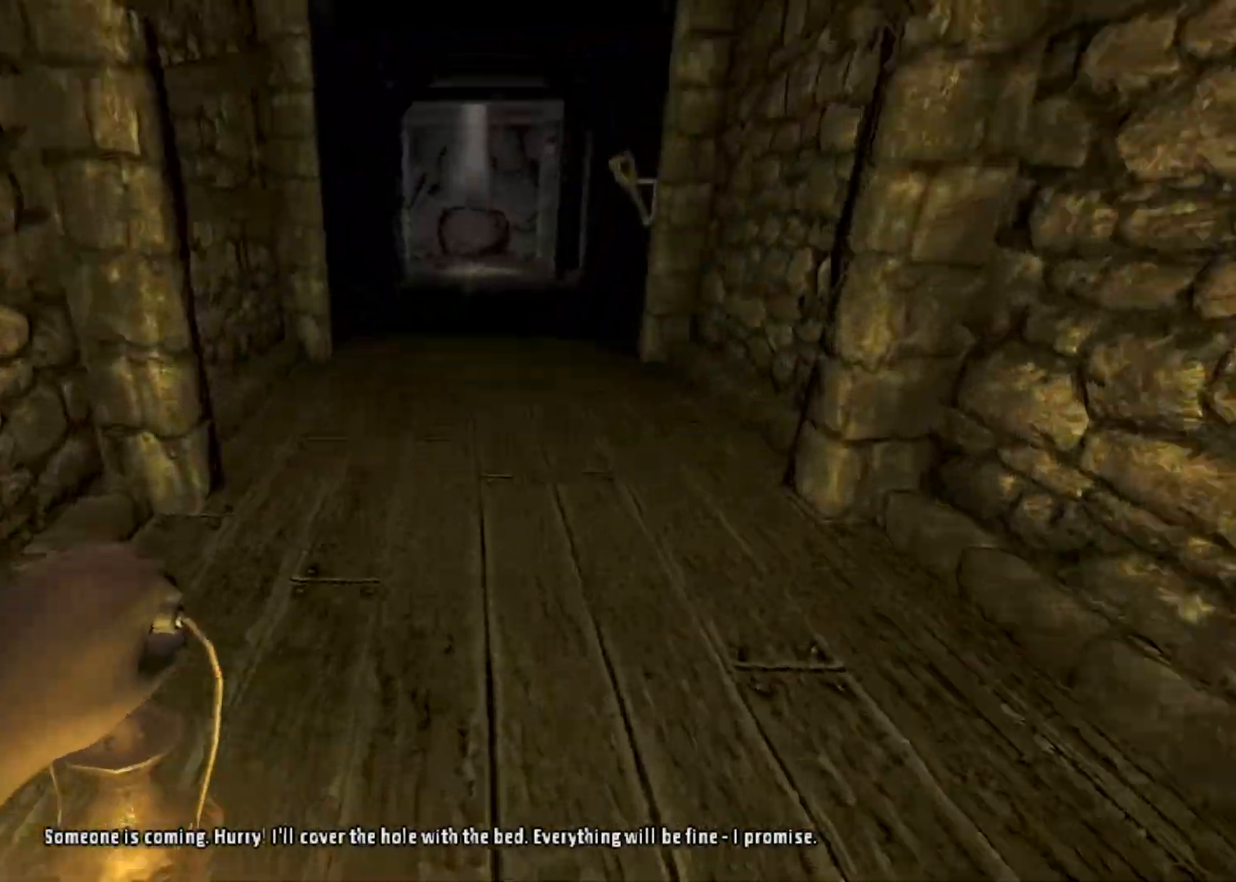
{"keys": ["w"], "mouse": [], "events": [[233, "space", "down"], [333, "mouse_wheel_down", "up"], [367, "space", "up"], [467, "shift", "up"]]}
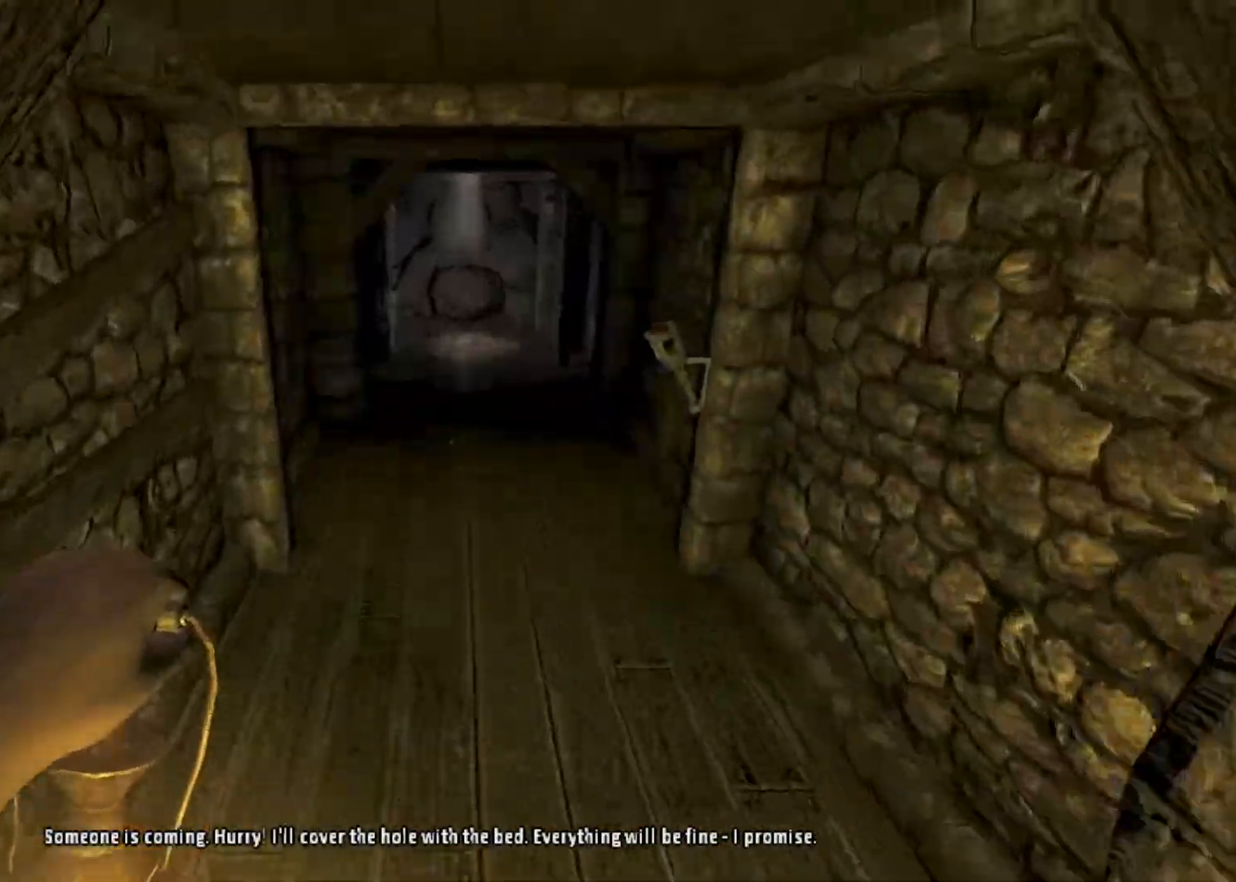
{"keys": ["shift", "w"], "mouse": [], "events": [[67, "shift", "down"]]}
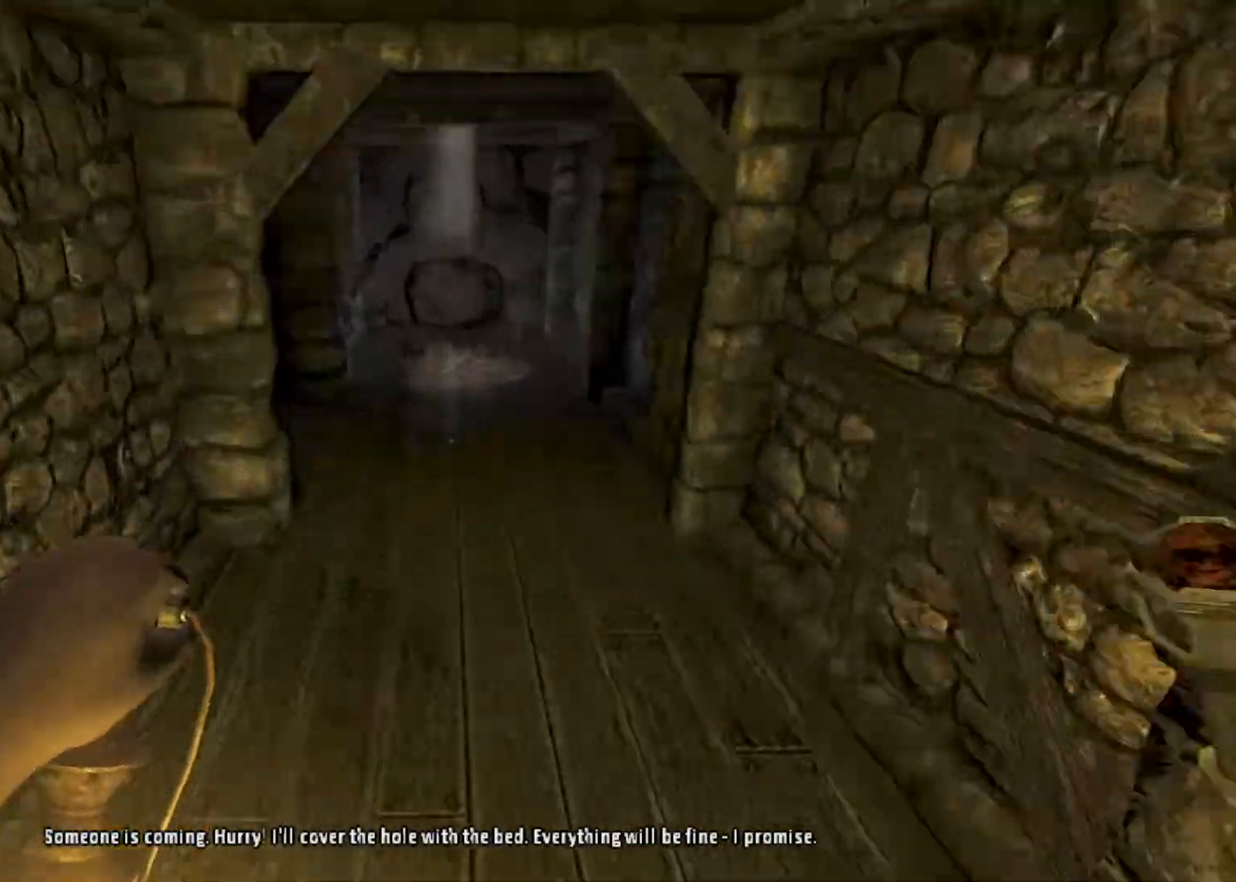
{"keys": ["shift", "w"], "mouse": [], "events": [[133, "mouse_wheel_down", "down"], [500, "mouse_wheel_down", "up"]]}
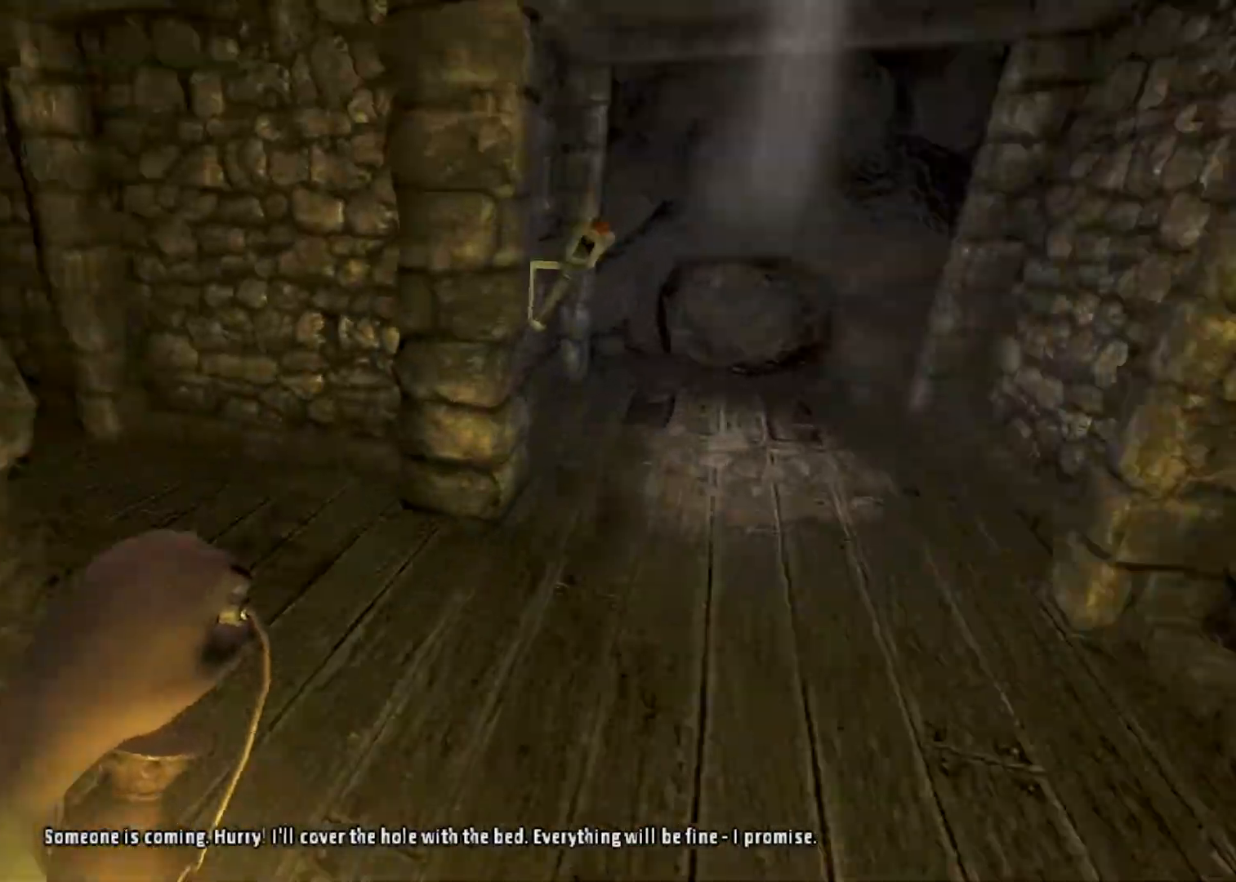
{"keys": ["shift", "w"], "mouse": [], "events": []}
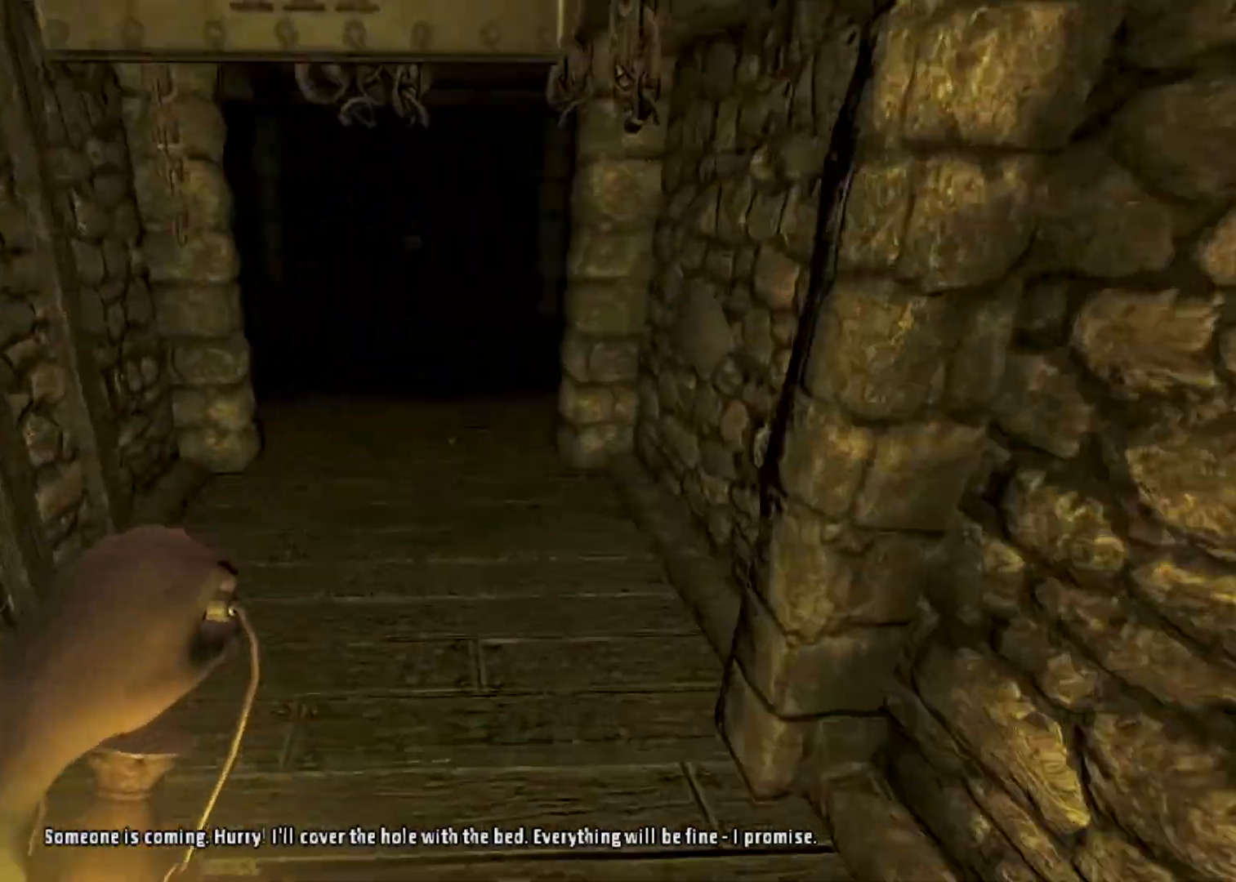
{"keys": ["shift", "w"], "mouse": ["wheel_down"], "events": [[367, "mouse_wheel_down", "down"]]}
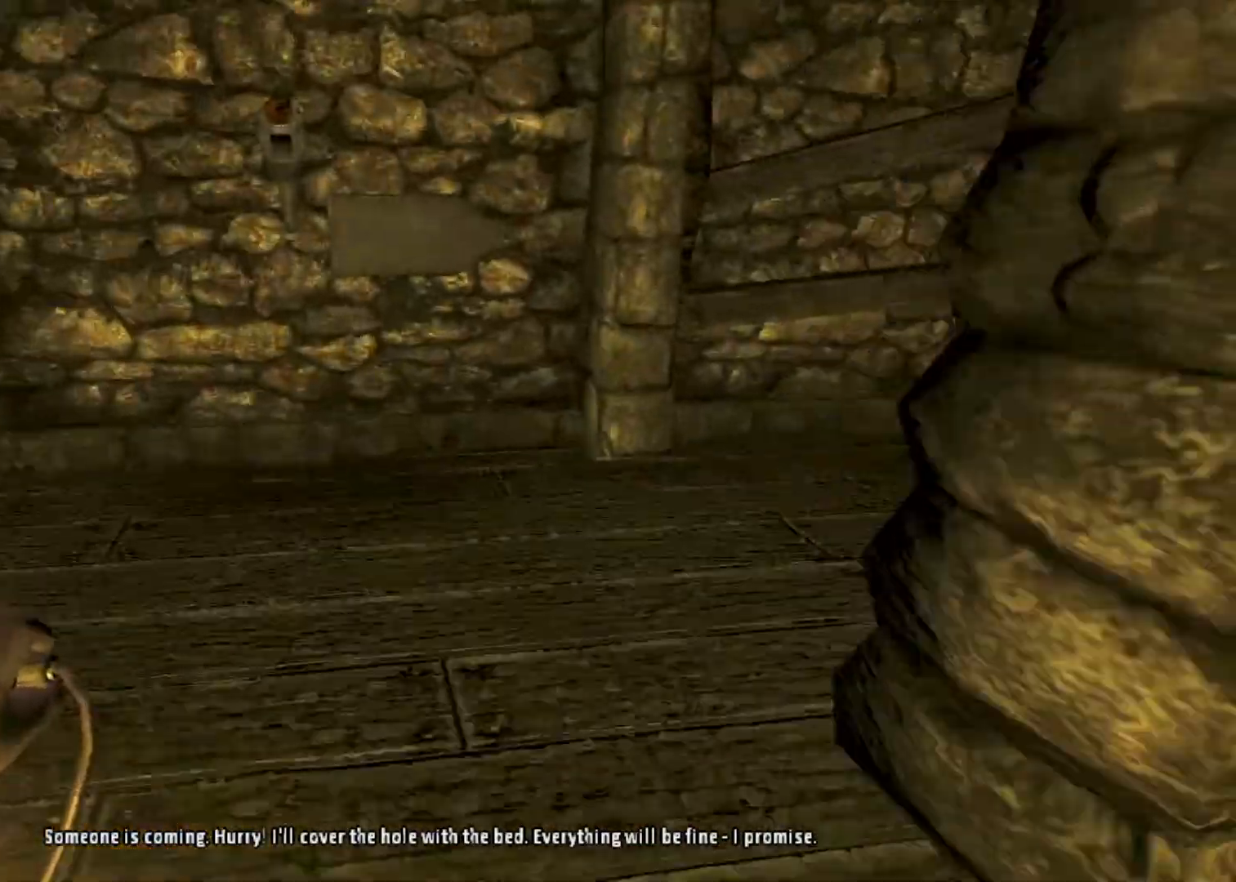
{"keys": ["shift", "w"], "mouse": [], "events": [[167, "mouse_wheel_down", "up"], [267, "space", "down"], [400, "space", "up"]]}
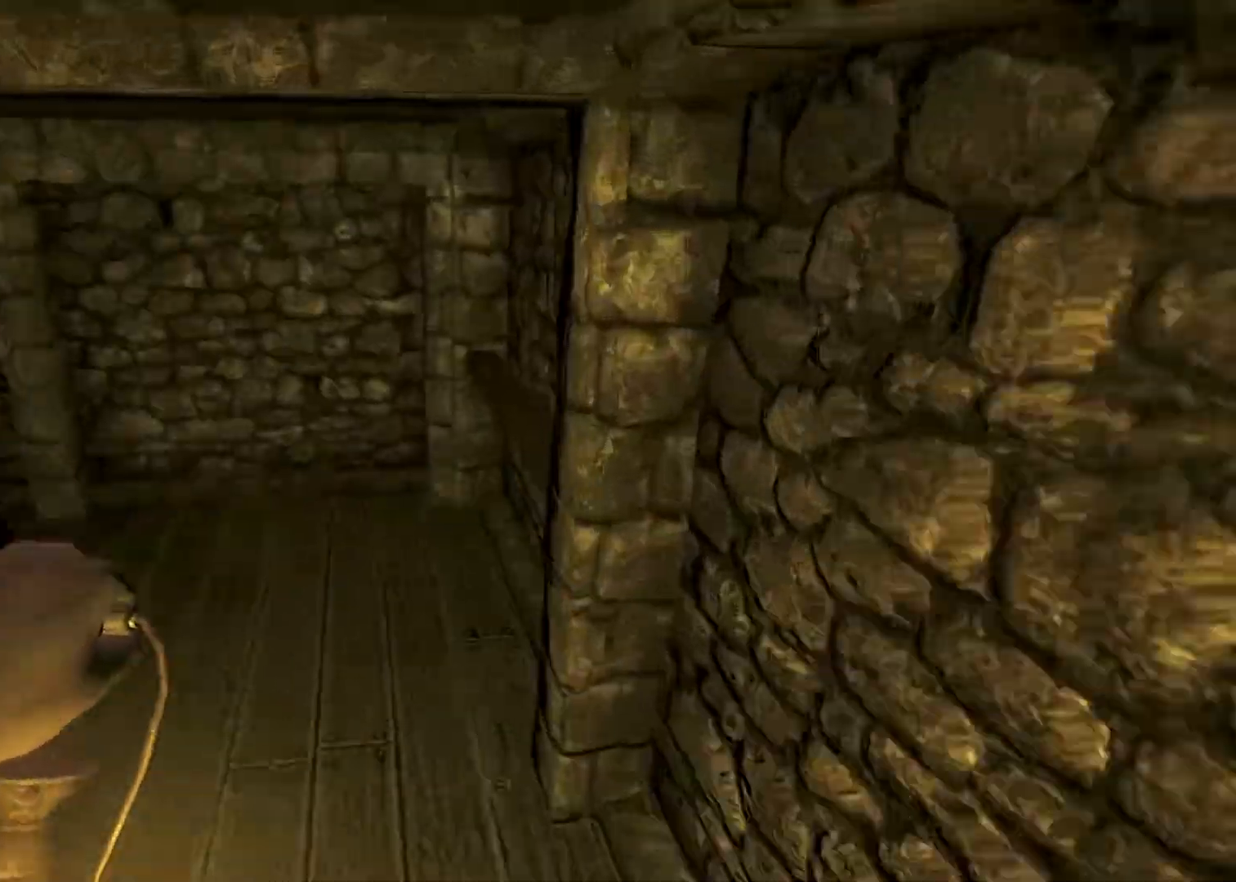
{"keys": ["shift", "w"], "mouse": ["wheel_down"], "events": [[467, "mouse_wheel_down", "down"]]}
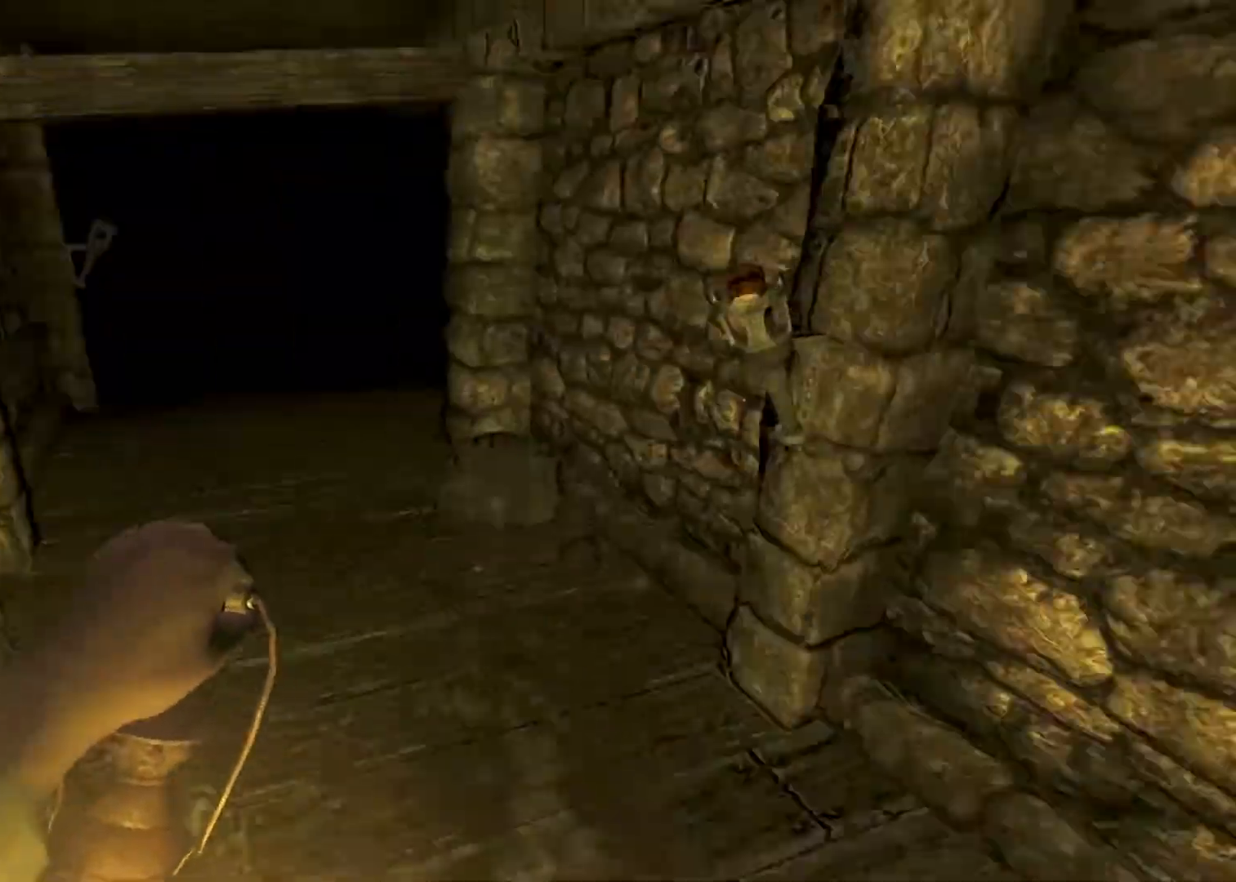
{"keys": ["shift", "w"], "mouse": [], "events": [[433, "mouse_wheel_down", "up"]]}
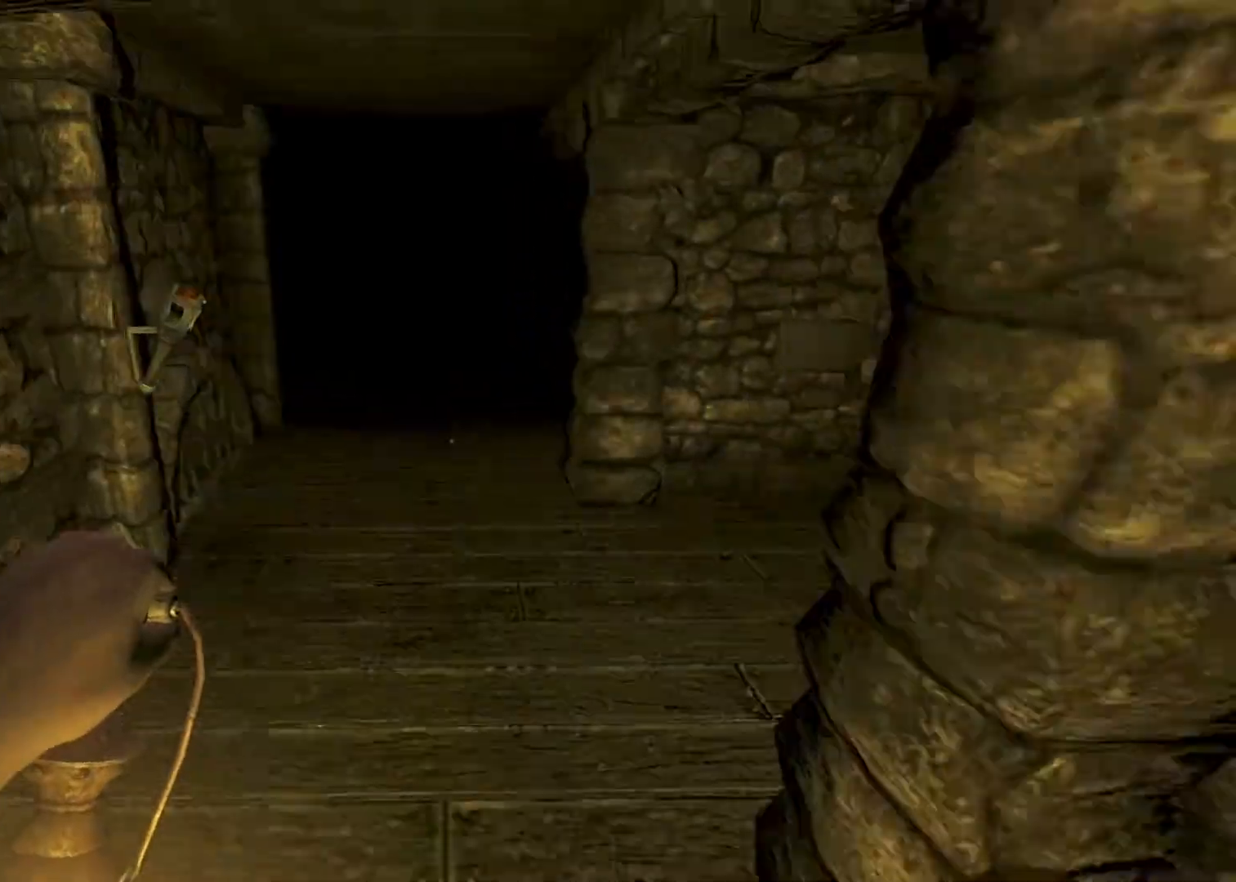
{"keys": ["shift", "w"], "mouse": [], "events": []}
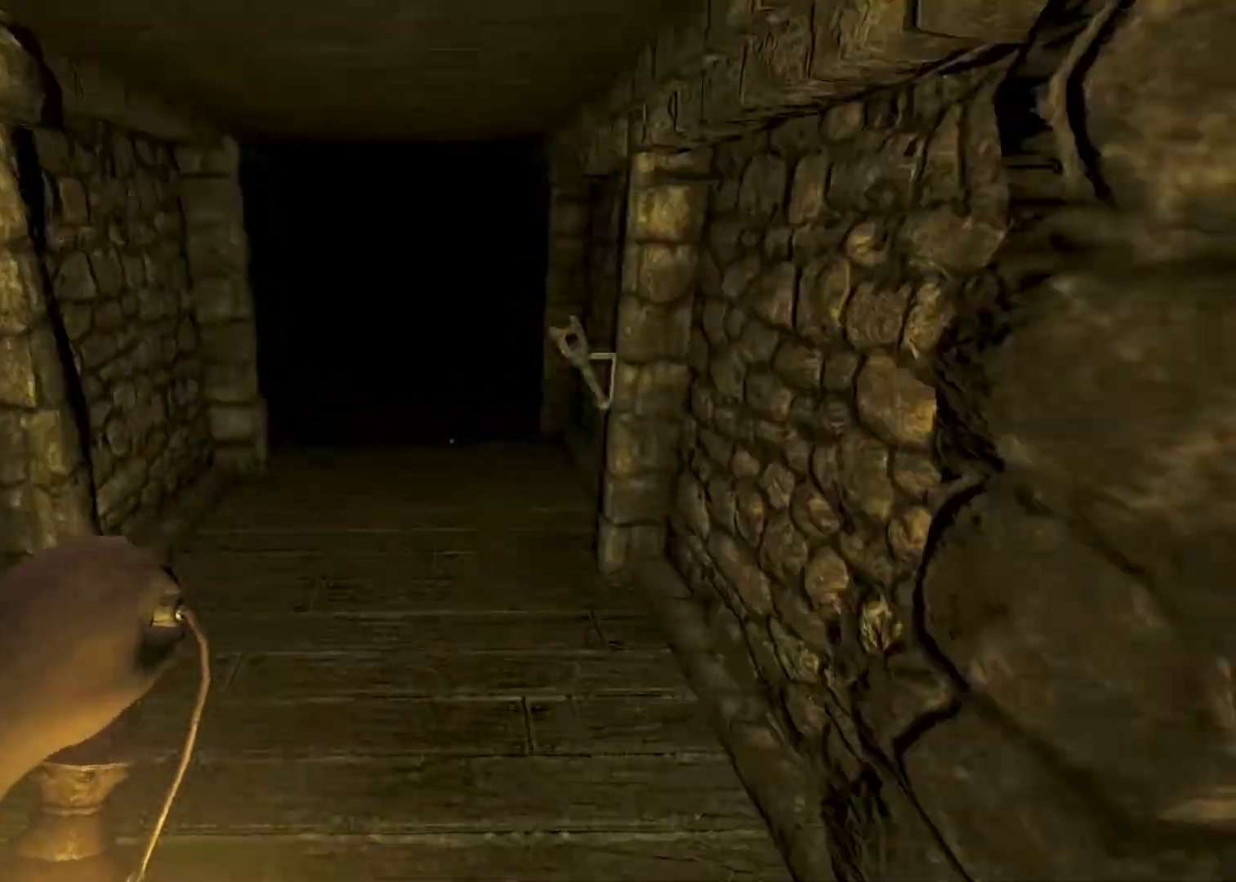
{"keys": ["shift", "w"], "mouse": [], "events": [[100, "mouse_wheel_down", "down"], [467, "mouse_wheel_down", "up"]]}
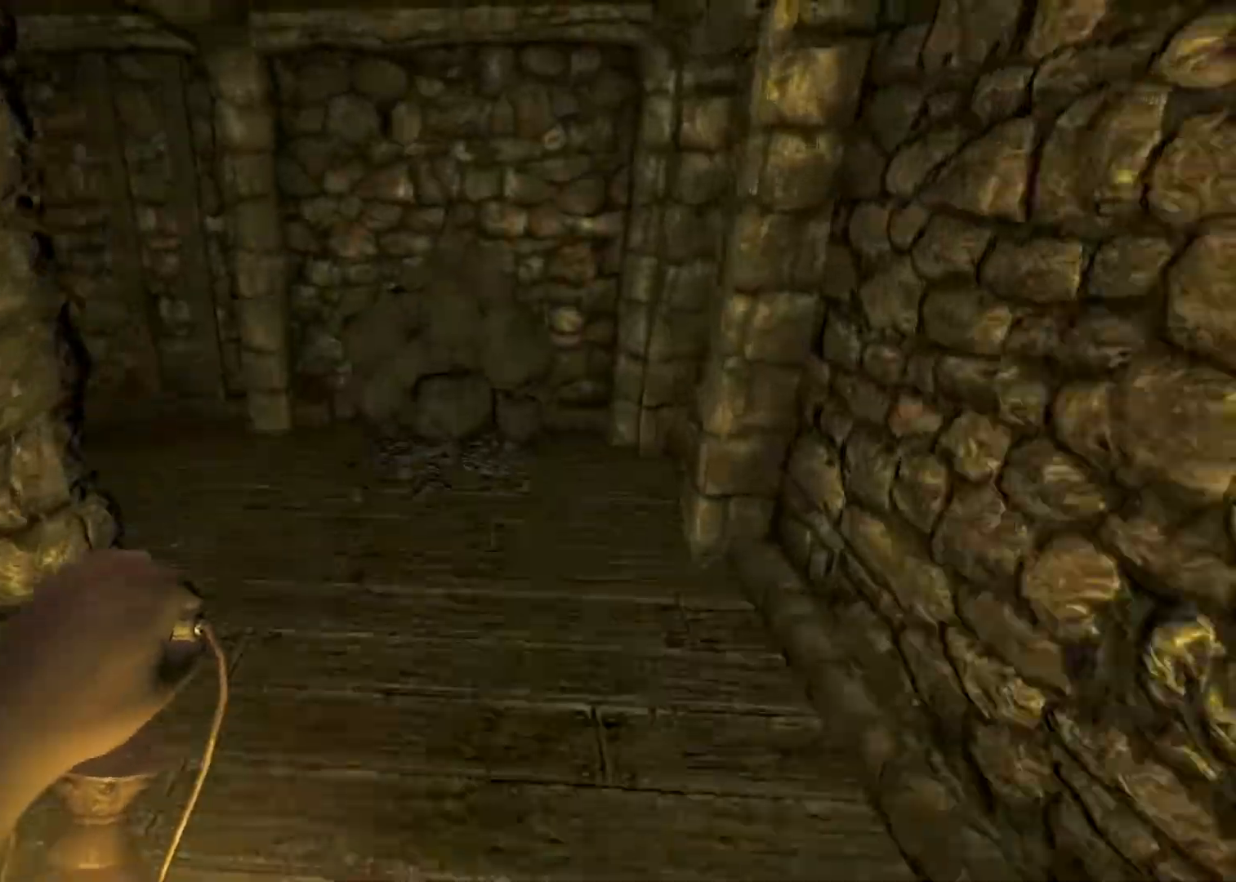
{"keys": ["d", "w"], "mouse": [], "events": [[200, "d", "down"], [200, "shift", "up"]]}
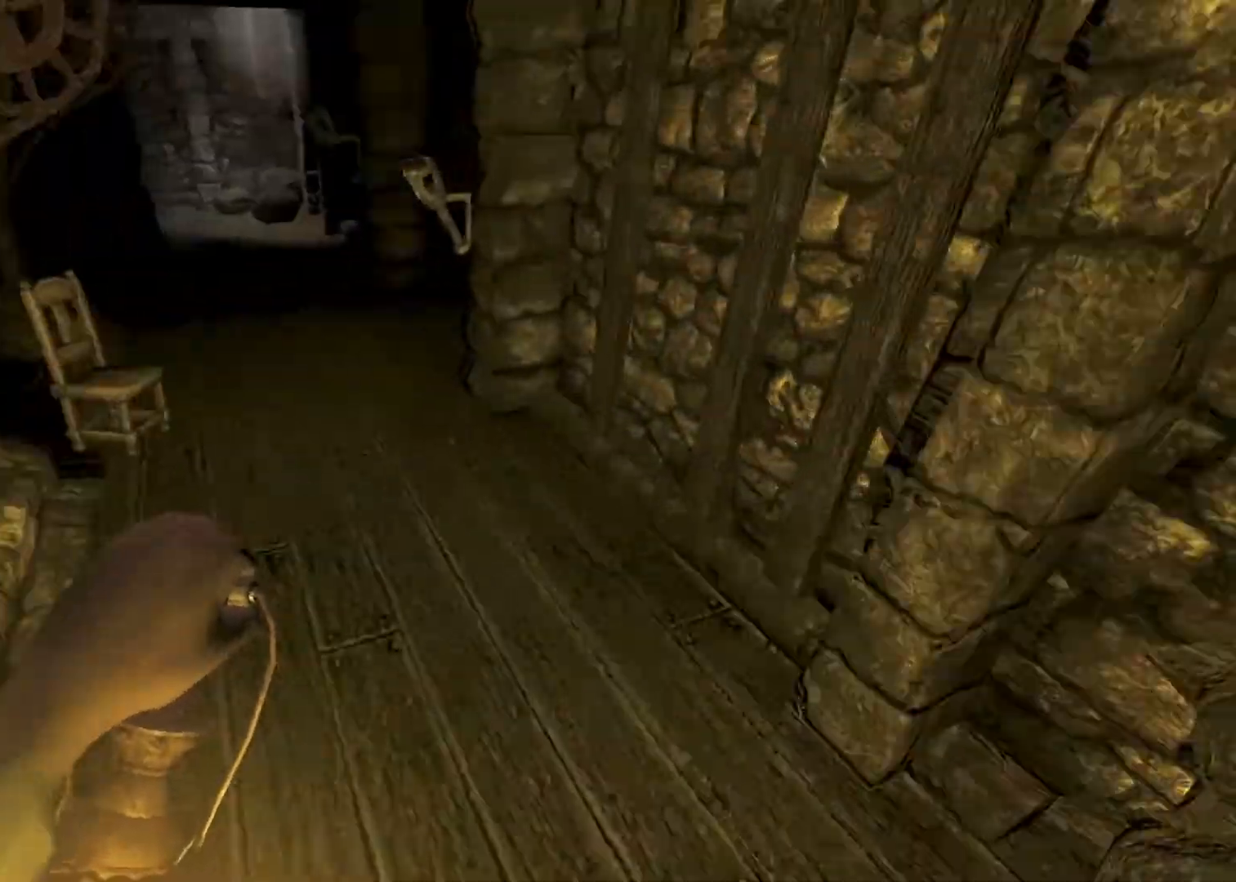
{"keys": ["d", "w"], "mouse": [], "events": [[133, "w", "up"], [200, "w", "down"]]}